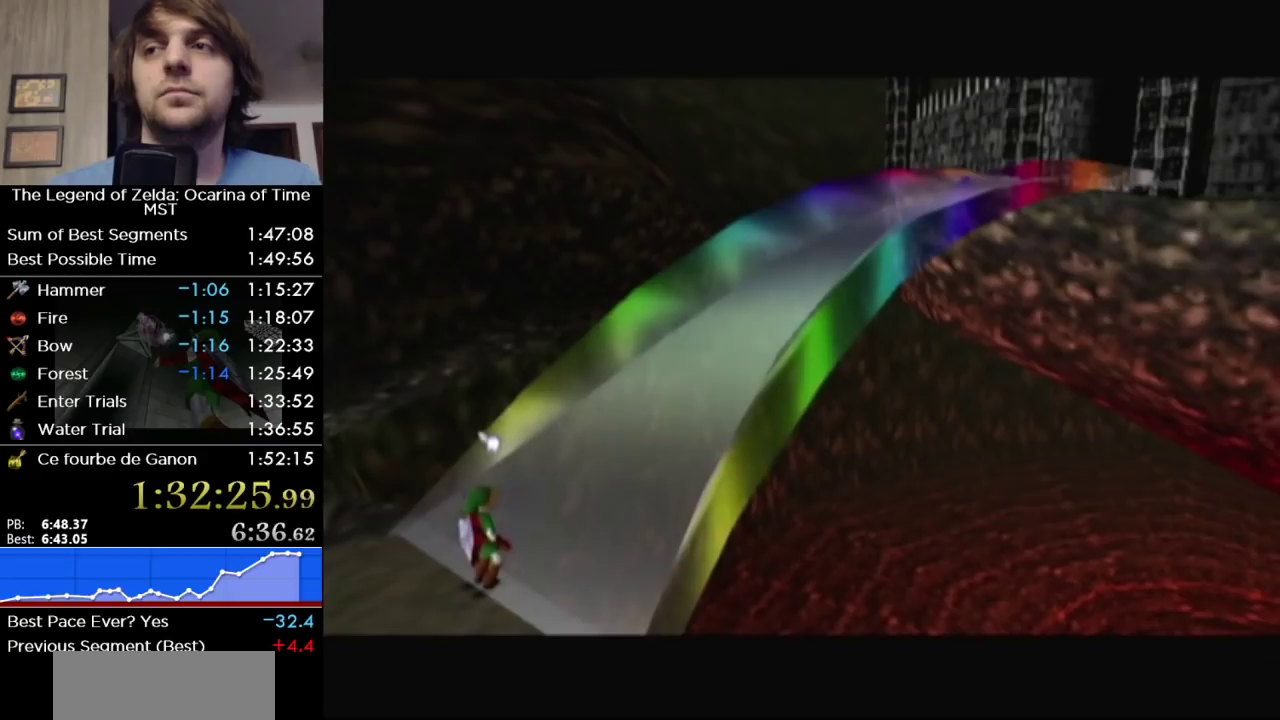
Gameplay with a controller (Nintendo layout); each line is a JSON object with the inputs held at the frame after it. "events" lists button and stick changes between this image and that frame as [ms after this image, input, new state], when the widget could be followed in between. Not read: L3 R3.
{"buttons": [], "left_stick": "right", "right_stick": "center", "events": [[383, "left_stick", "right"]]}
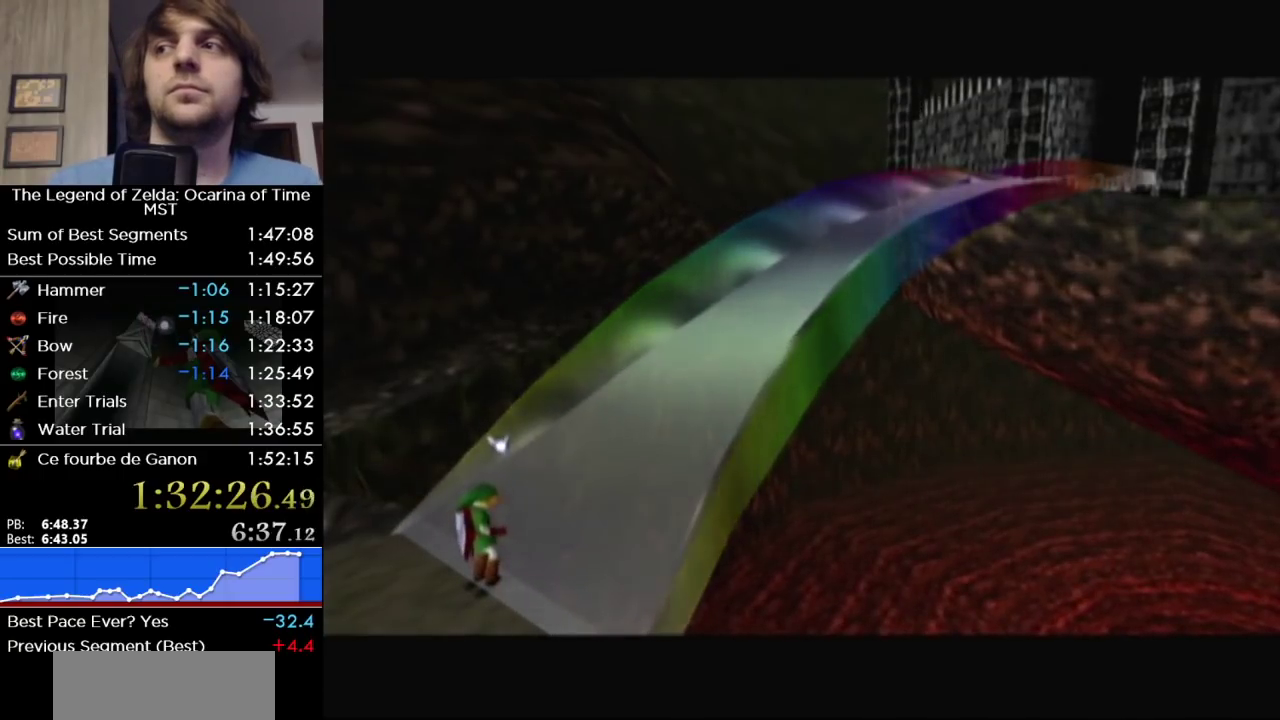
{"buttons": [], "left_stick": "right", "right_stick": "center", "events": []}
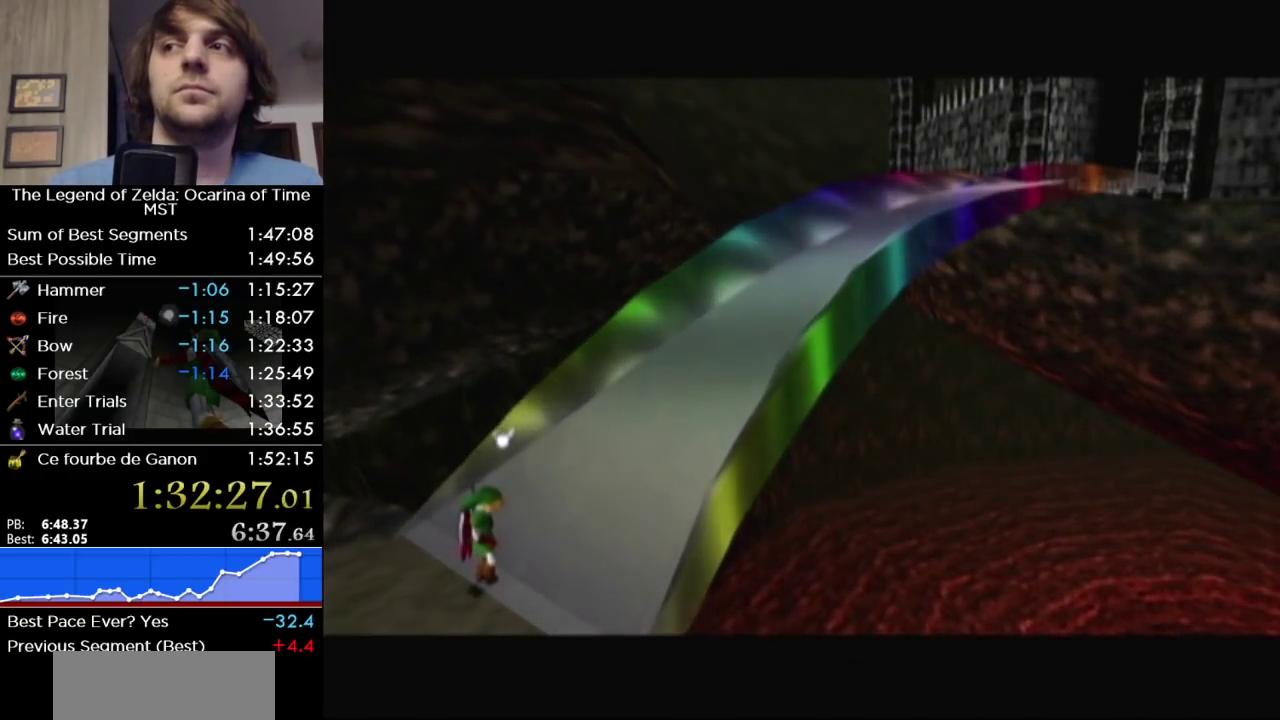
{"buttons": [], "left_stick": "right", "right_stick": "center", "events": [[250, "left_stick", "center"], [500, "left_stick", "right"]]}
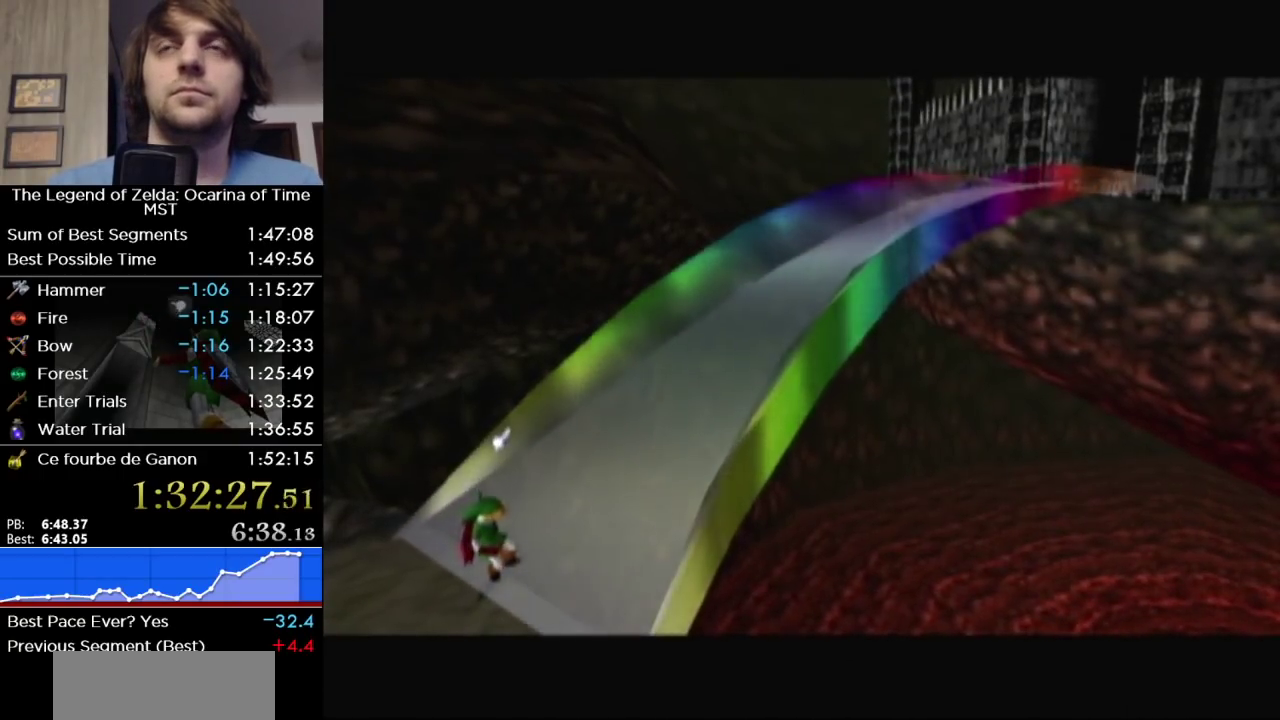
{"buttons": [], "left_stick": "right", "right_stick": "center"}
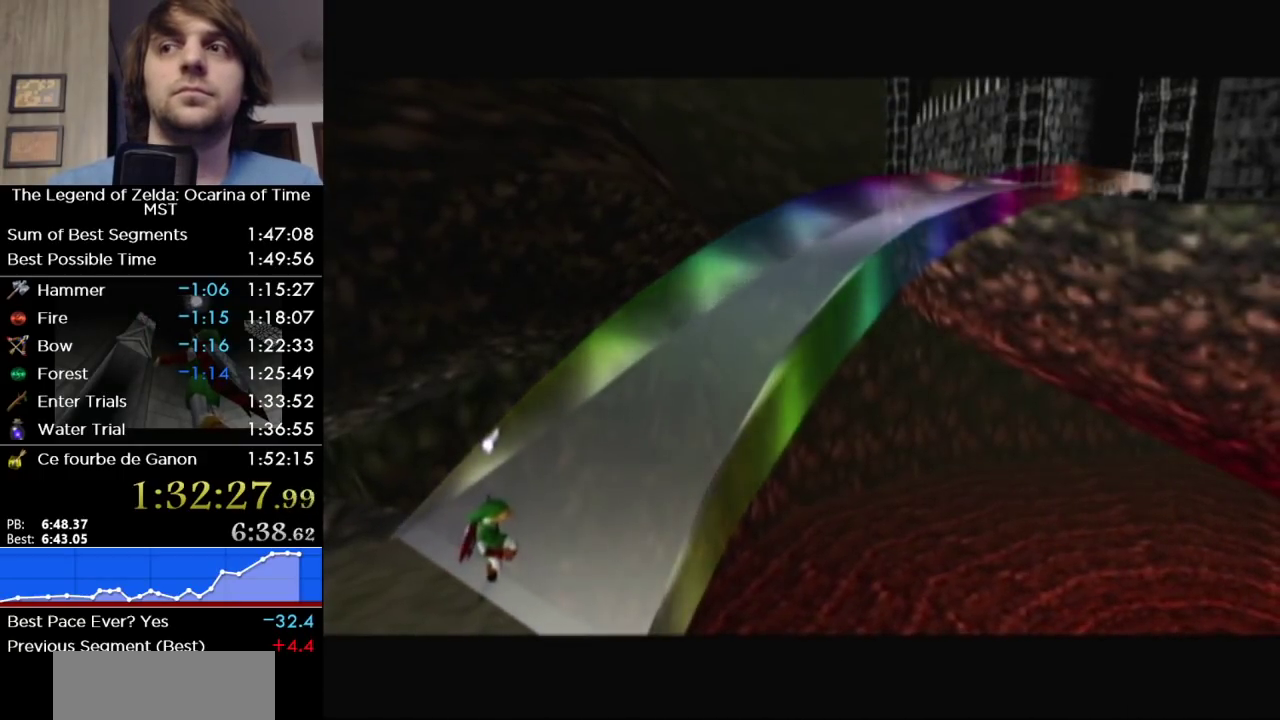
{"buttons": [], "left_stick": "right", "right_stick": "center", "events": []}
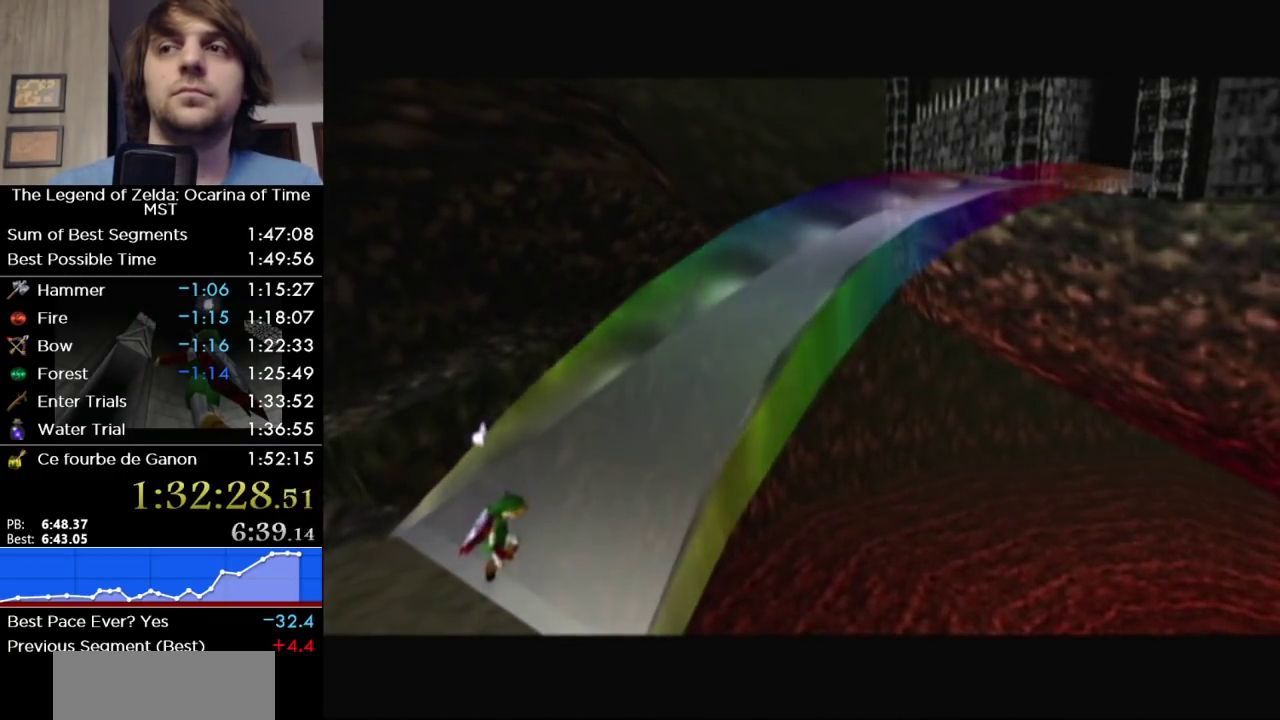
{"buttons": [], "left_stick": "right", "right_stick": "center", "events": []}
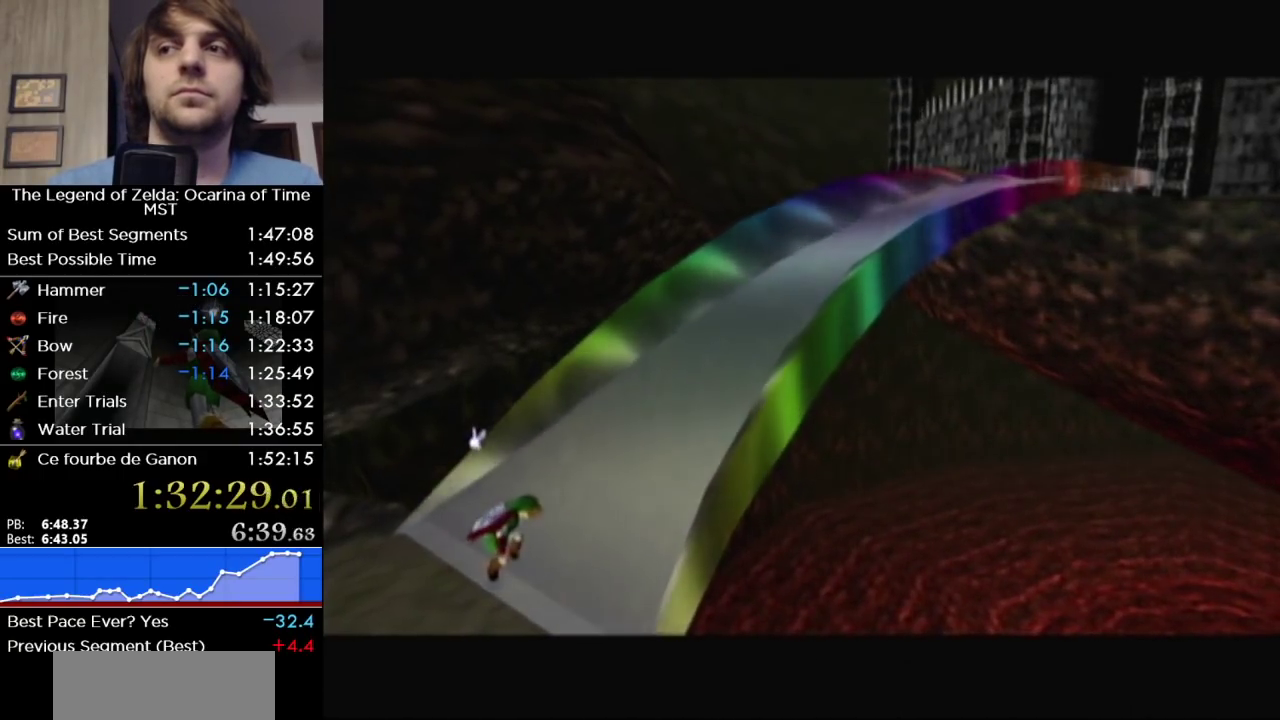
{"buttons": [], "left_stick": "right", "right_stick": "center", "events": []}
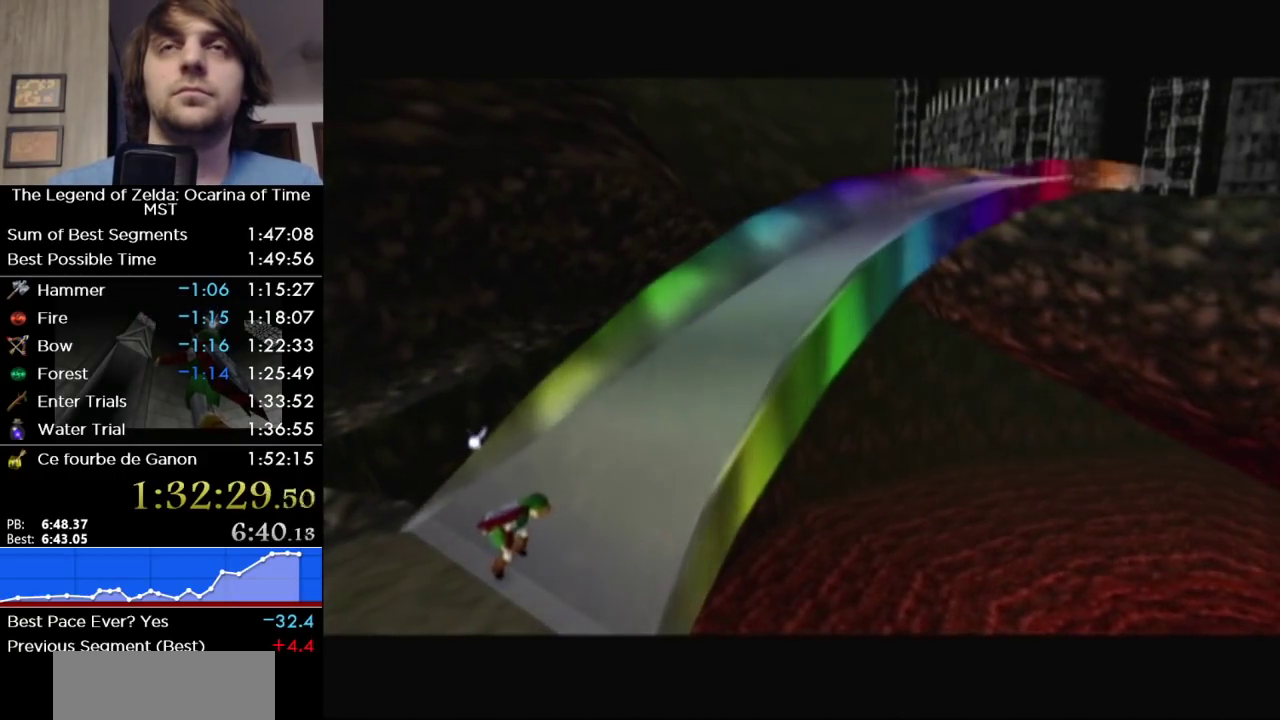
{"buttons": [], "left_stick": "right", "right_stick": "center", "events": []}
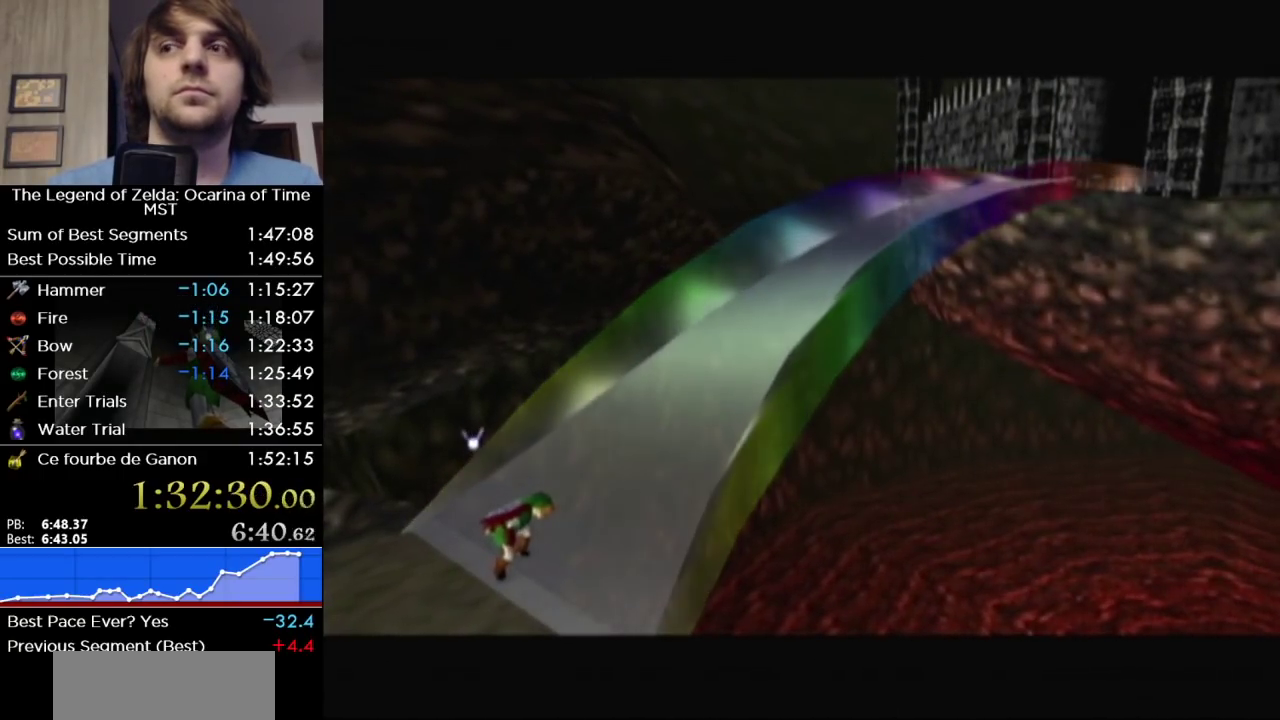
{"buttons": [], "left_stick": "right", "right_stick": "center", "events": []}
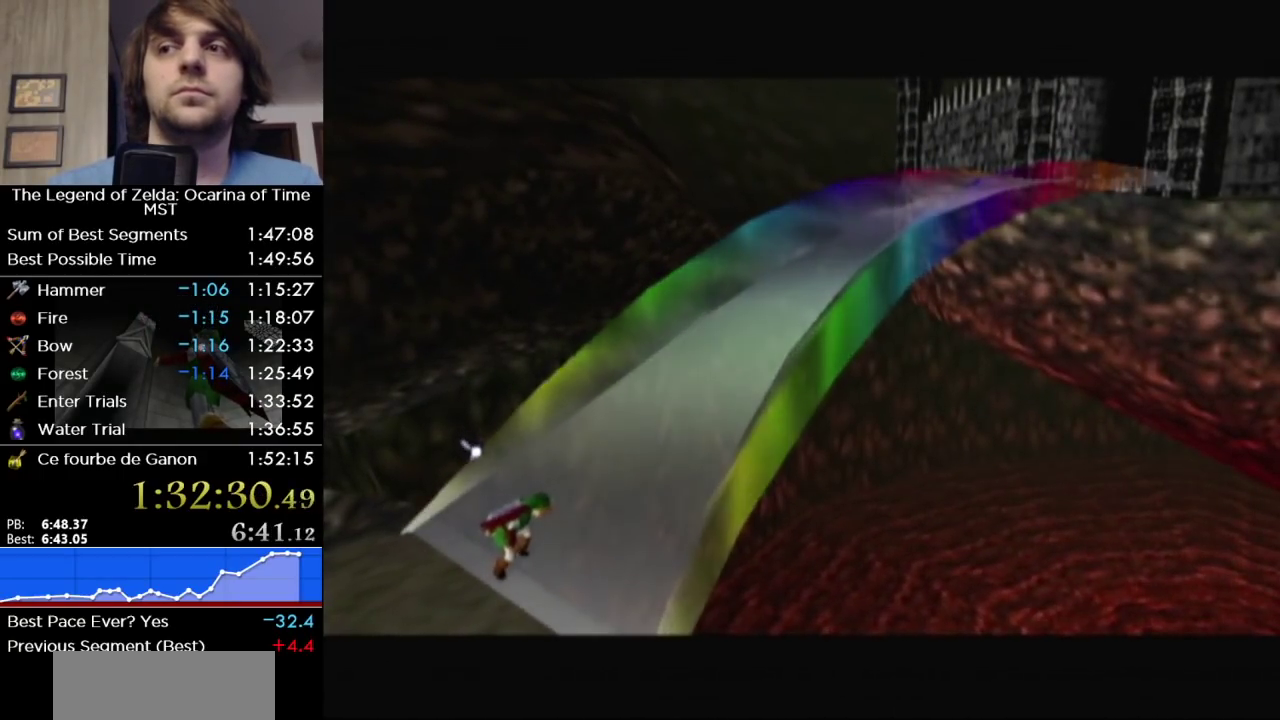
{"buttons": [], "left_stick": "right", "right_stick": "center", "events": []}
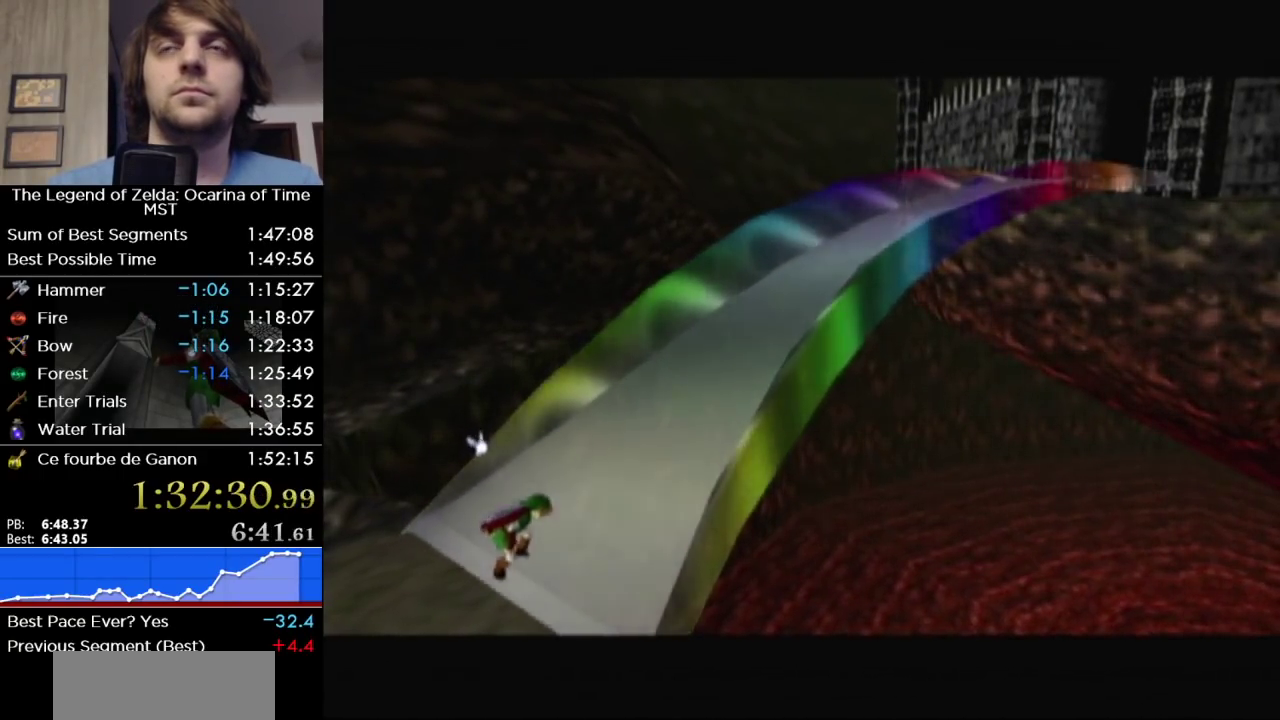
{"buttons": [], "left_stick": "right", "right_stick": "center", "events": []}
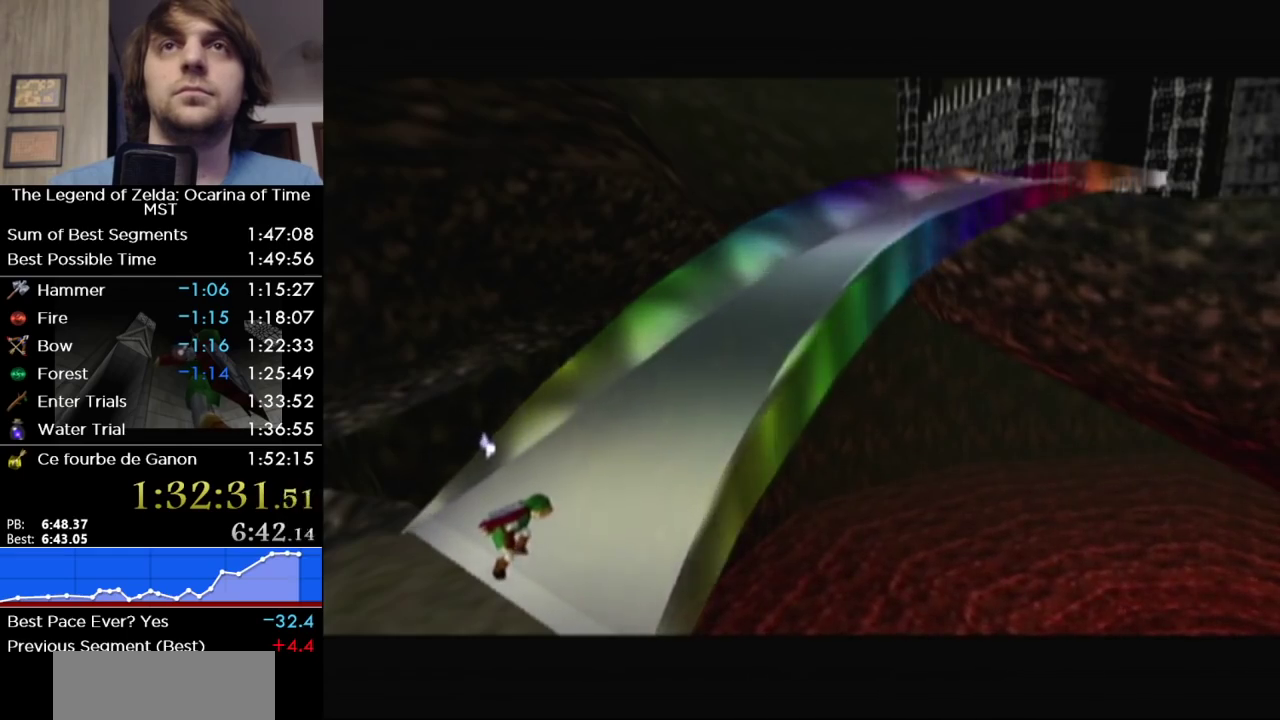
{"buttons": [], "left_stick": "right", "right_stick": "center", "events": []}
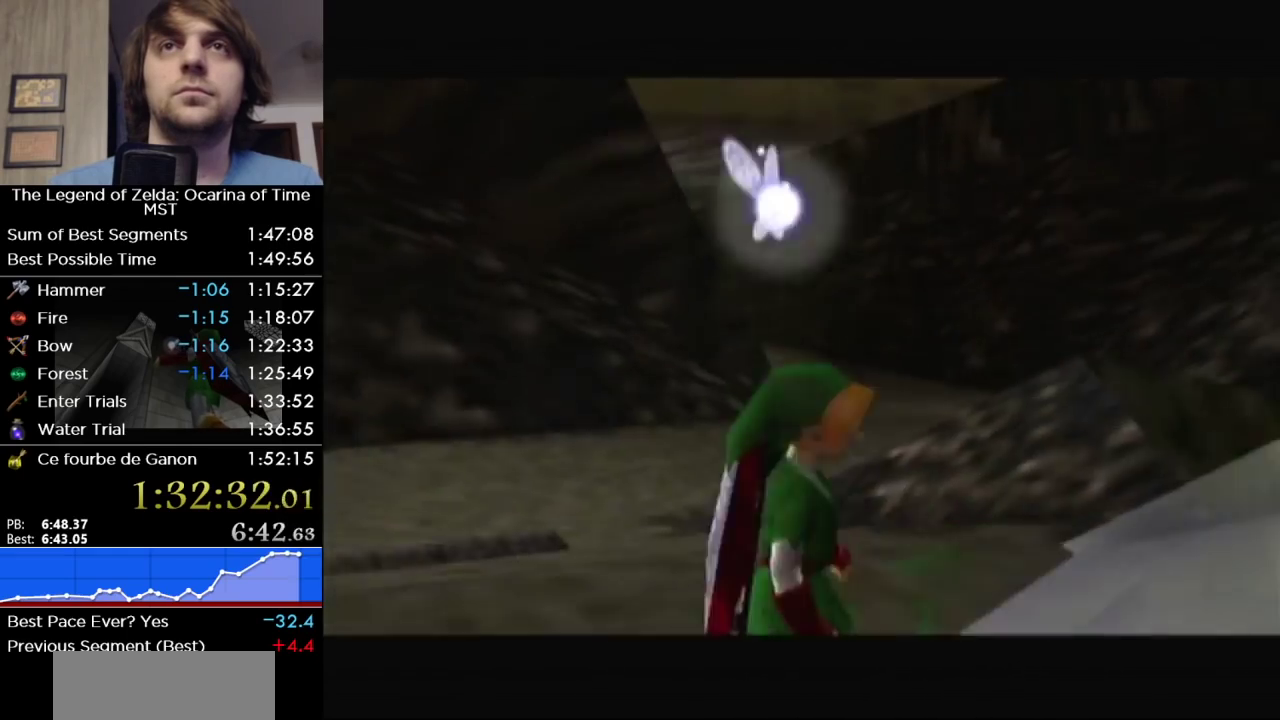
{"buttons": [], "left_stick": "right", "right_stick": "center", "events": []}
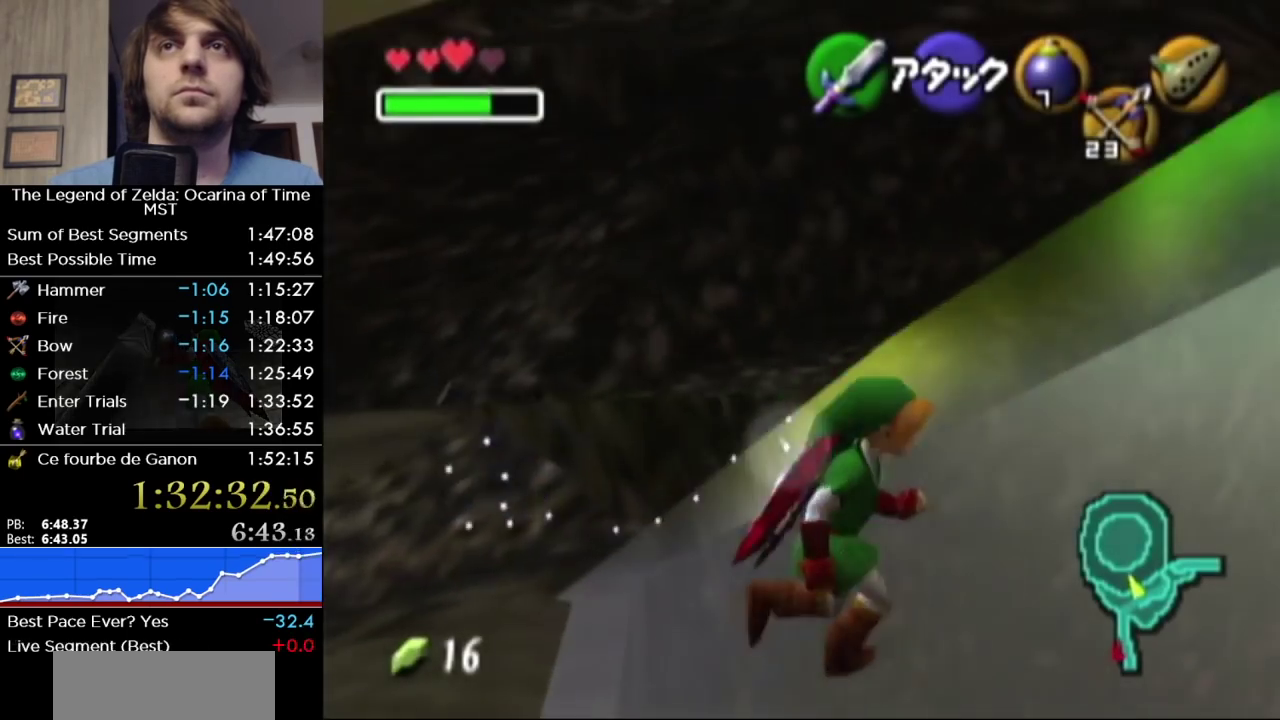
{"buttons": [], "left_stick": "up", "right_stick": "center", "events": [[33, "A", "down"], [150, "L1", "down"], [200, "A", "up"], [250, "left_stick", "up-right"], [317, "L1", "up"], [317, "left_stick", "up"]]}
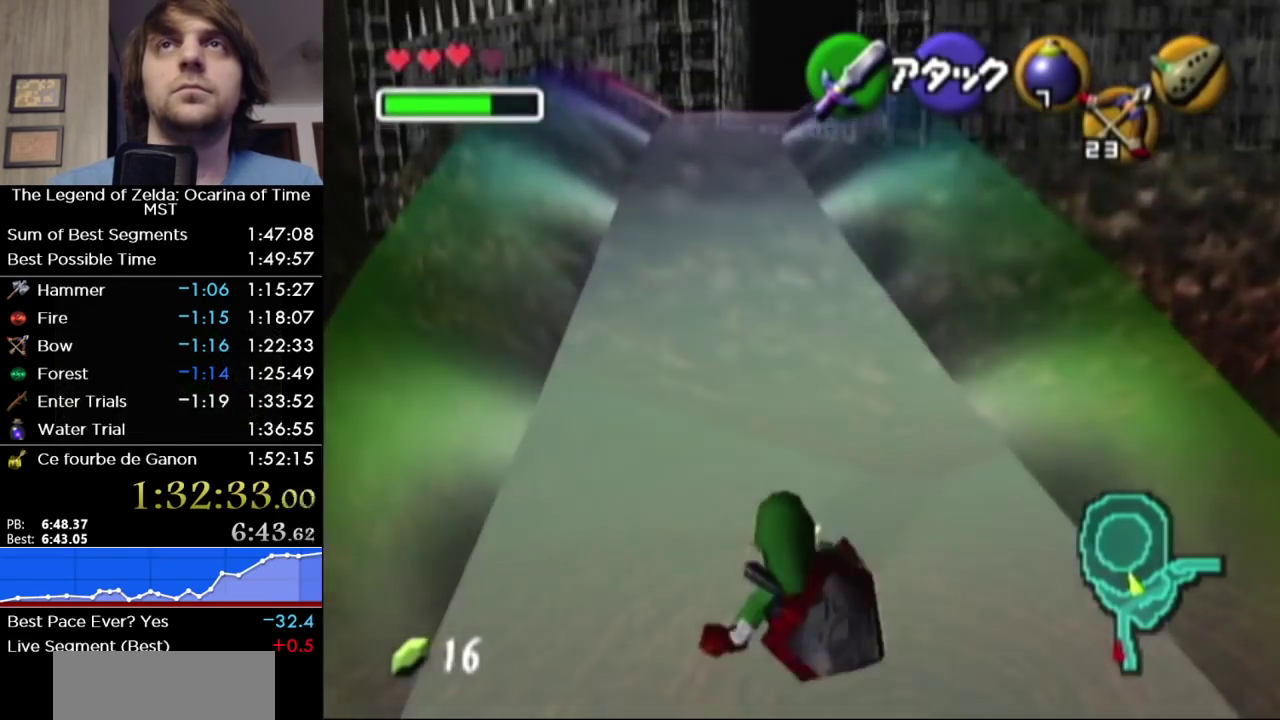
{"buttons": [], "left_stick": "up", "right_stick": "center", "events": [[350, "A", "down"], [500, "A", "up"]]}
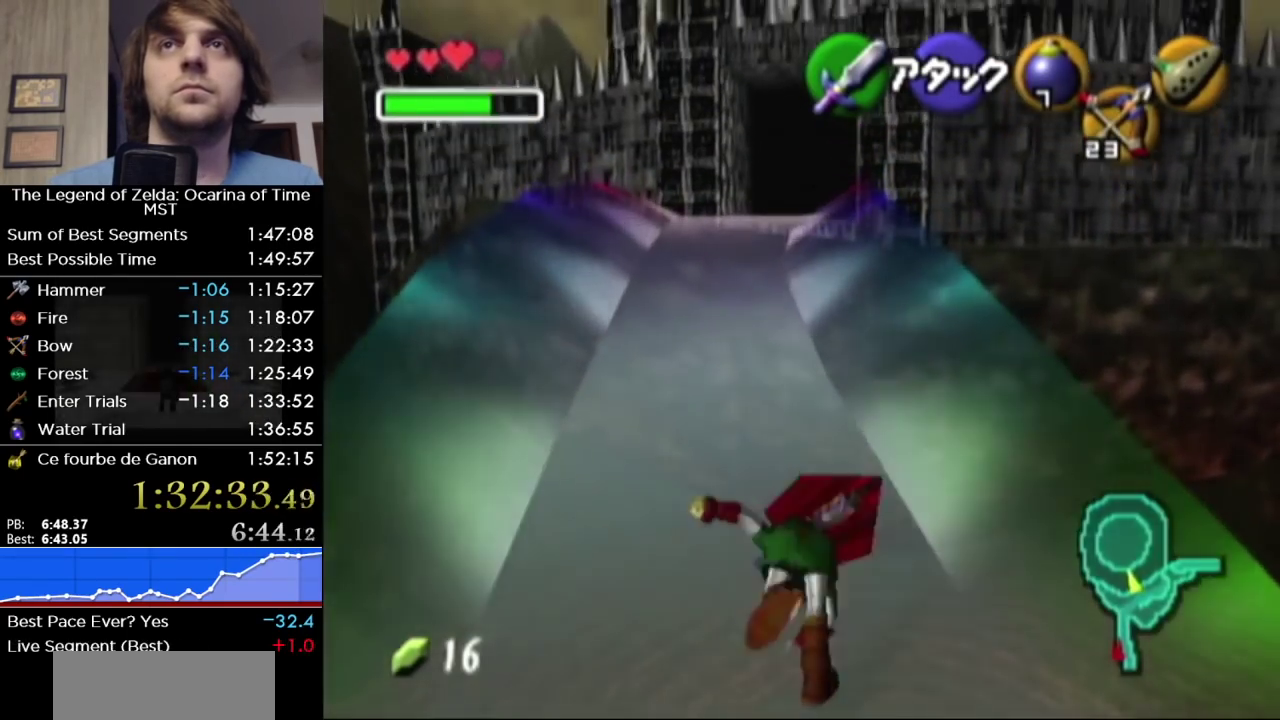
{"buttons": [], "left_stick": "up", "right_stick": "center", "events": []}
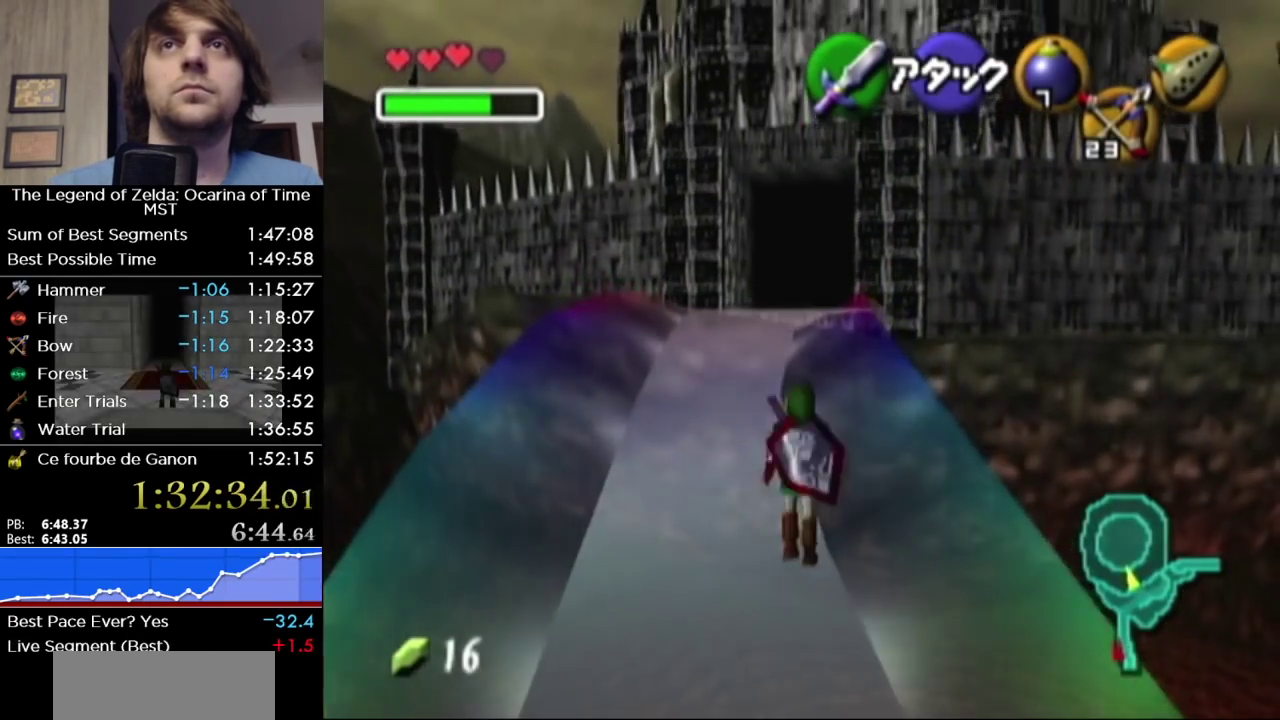
{"buttons": [], "left_stick": "up", "right_stick": "center", "events": [[33, "A", "down"], [217, "A", "up"]]}
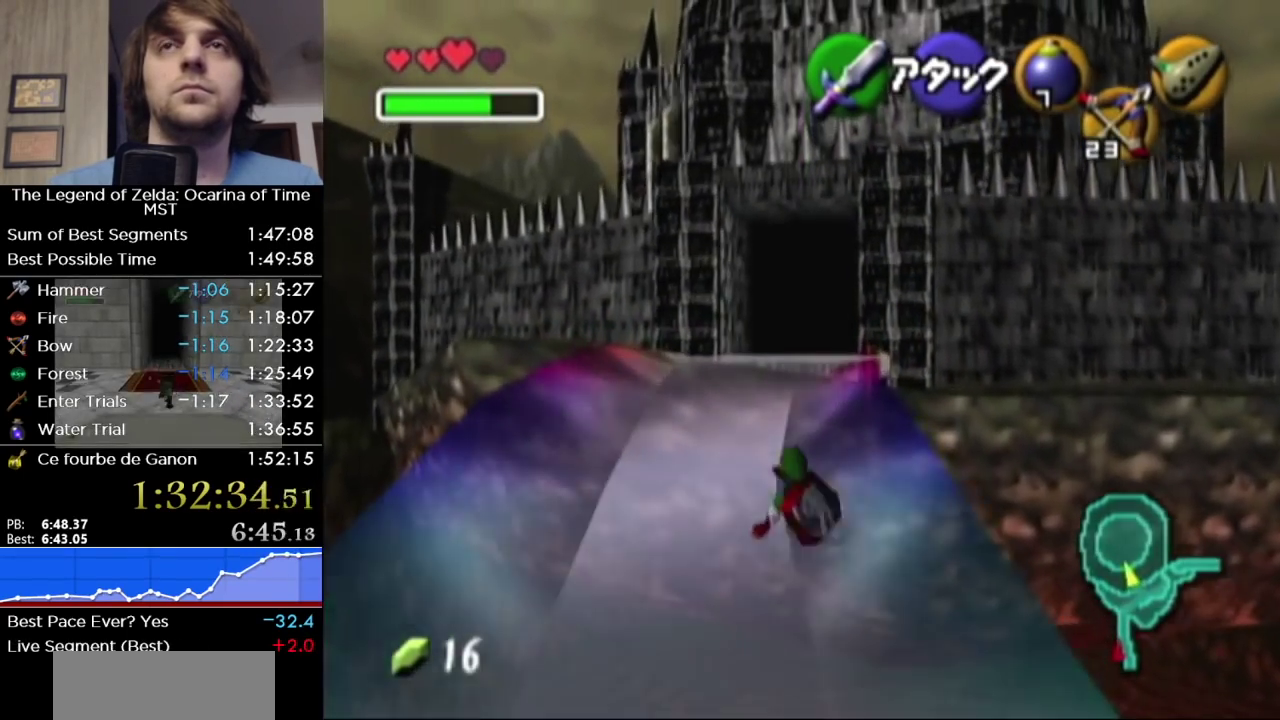
{"buttons": [], "left_stick": "up", "right_stick": "center", "events": [[283, "A", "down"], [417, "A", "up"]]}
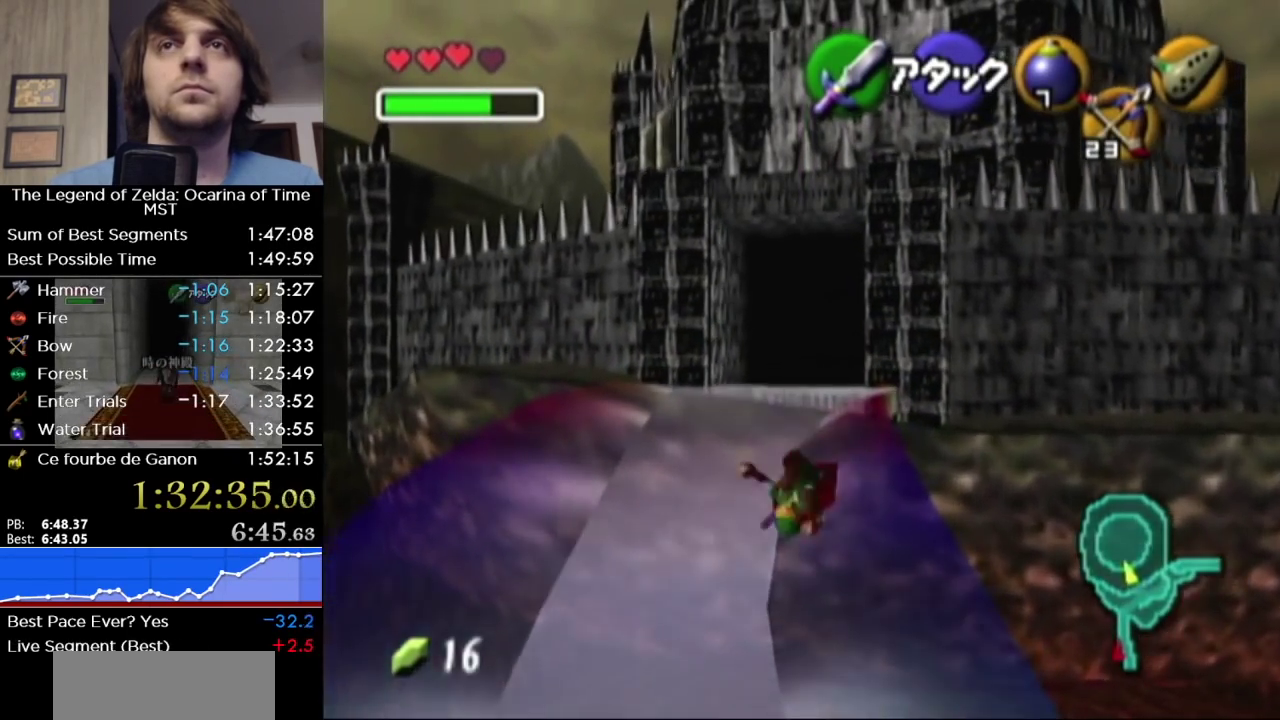
{"buttons": [], "left_stick": "up", "right_stick": "center", "events": []}
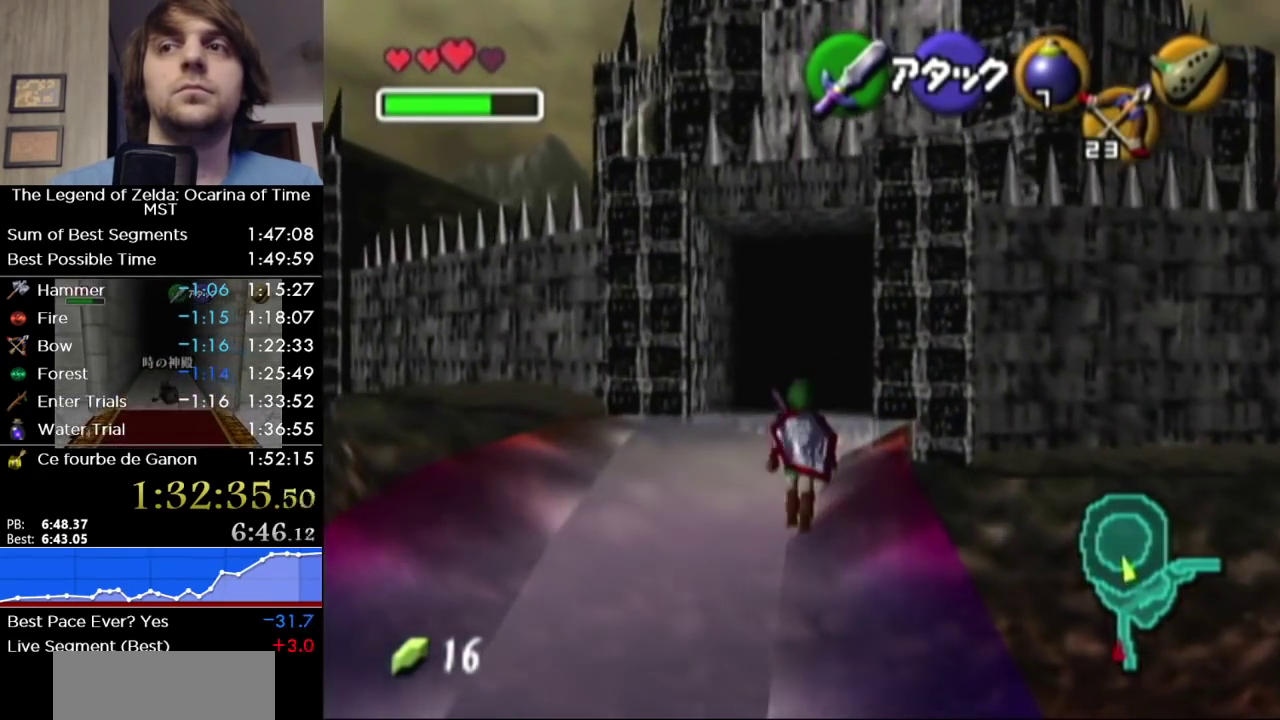
{"buttons": [], "left_stick": "up", "right_stick": "center", "events": [[67, "A", "down"], [183, "A", "up"]]}
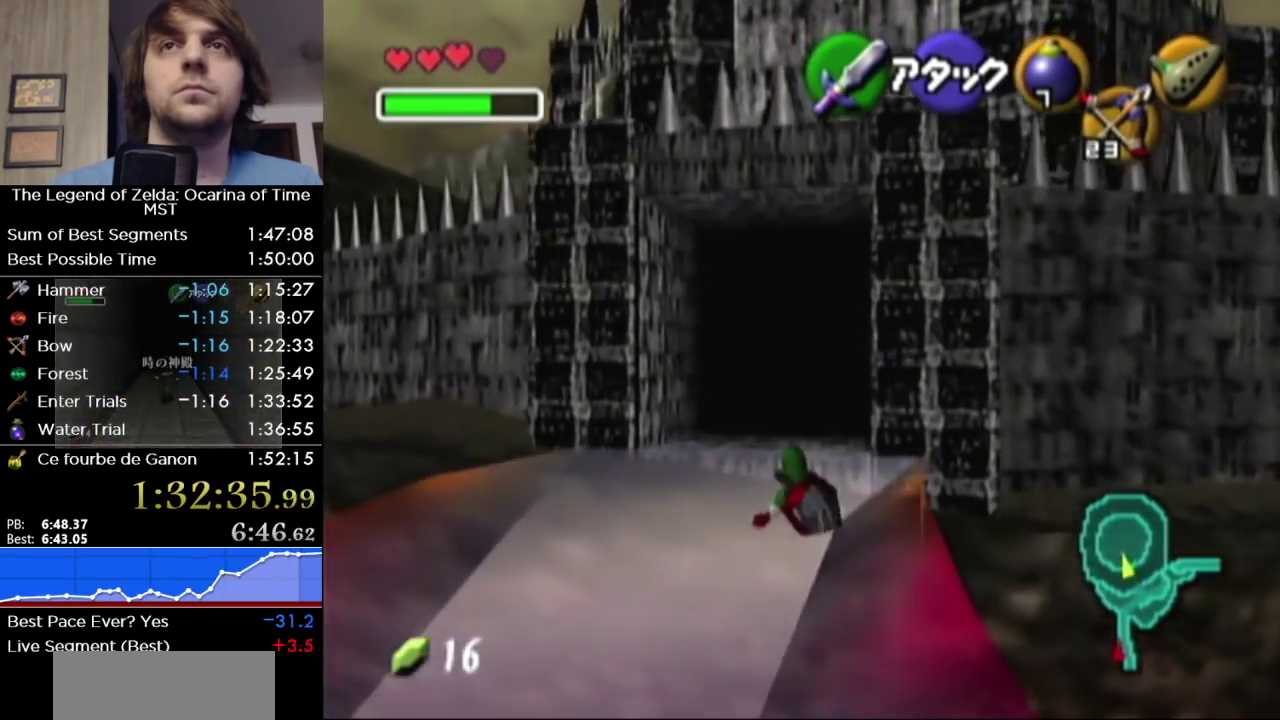
{"buttons": [], "left_stick": "up", "right_stick": "center", "events": [[383, "A", "down"], [500, "A", "up"]]}
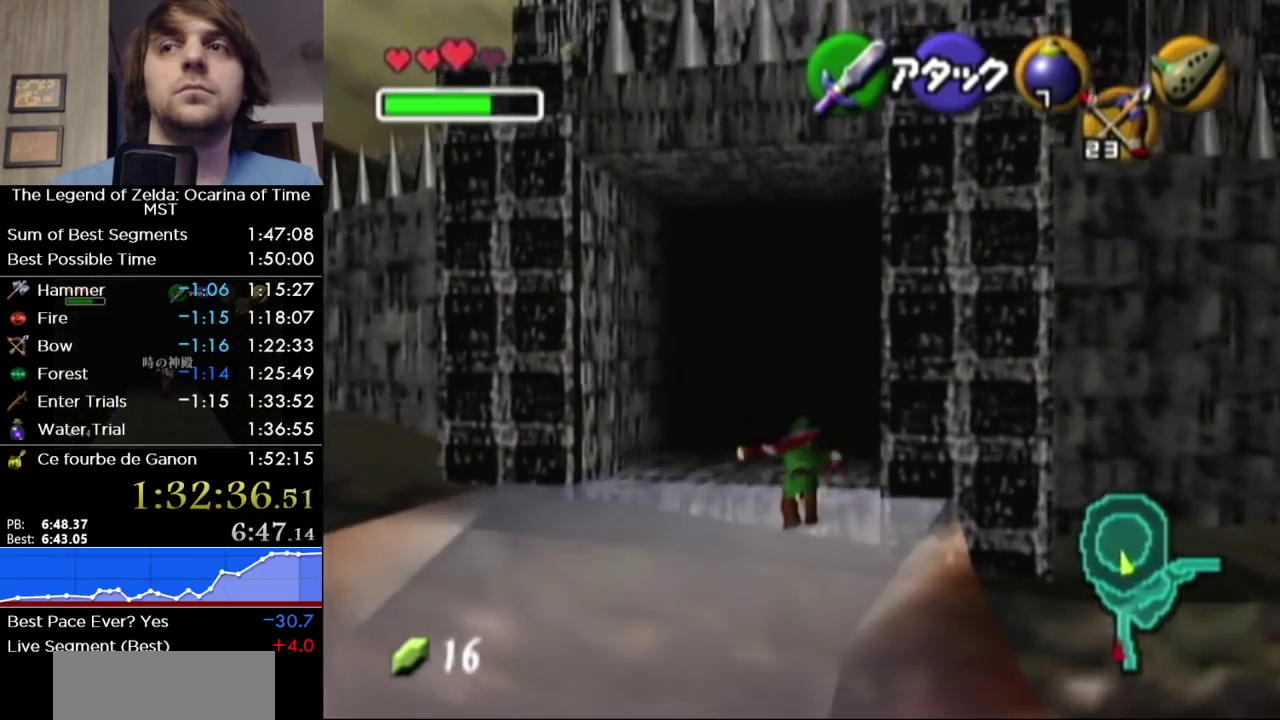
{"buttons": [], "left_stick": "up", "right_stick": "center", "events": []}
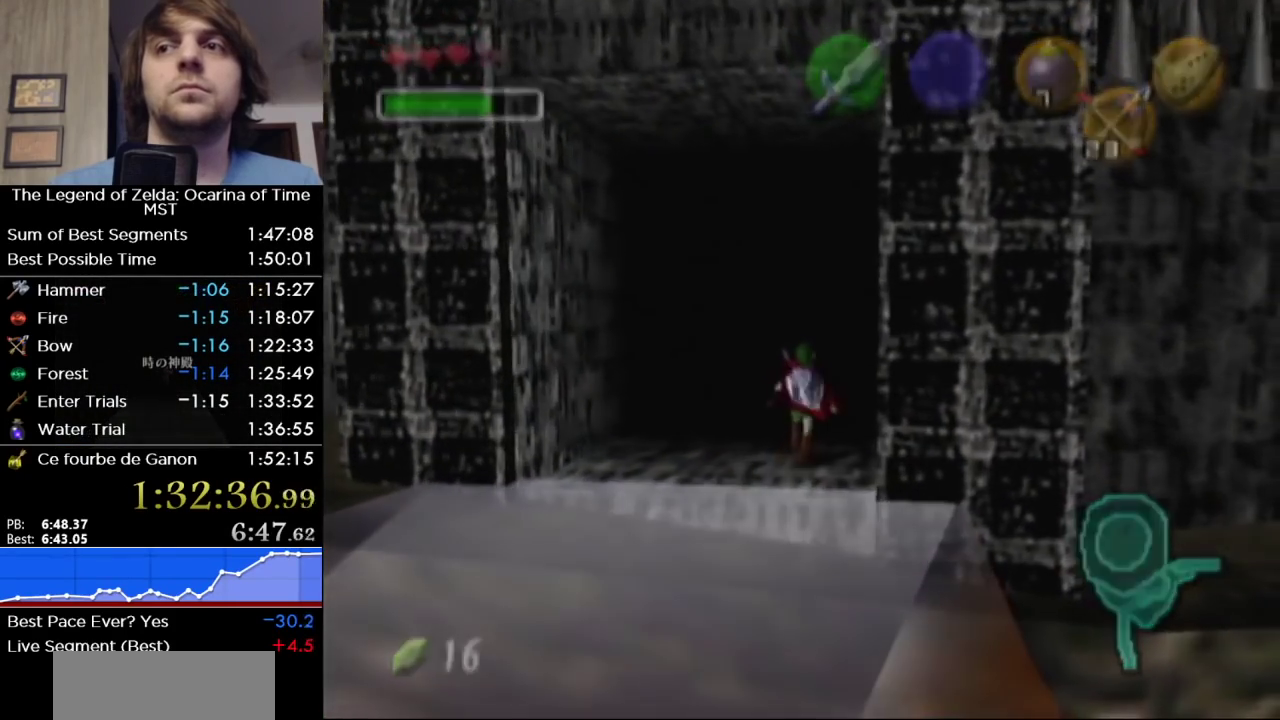
{"buttons": [], "left_stick": "up", "right_stick": "center", "events": [[167, "left_stick", "center"], [417, "left_stick", "up"]]}
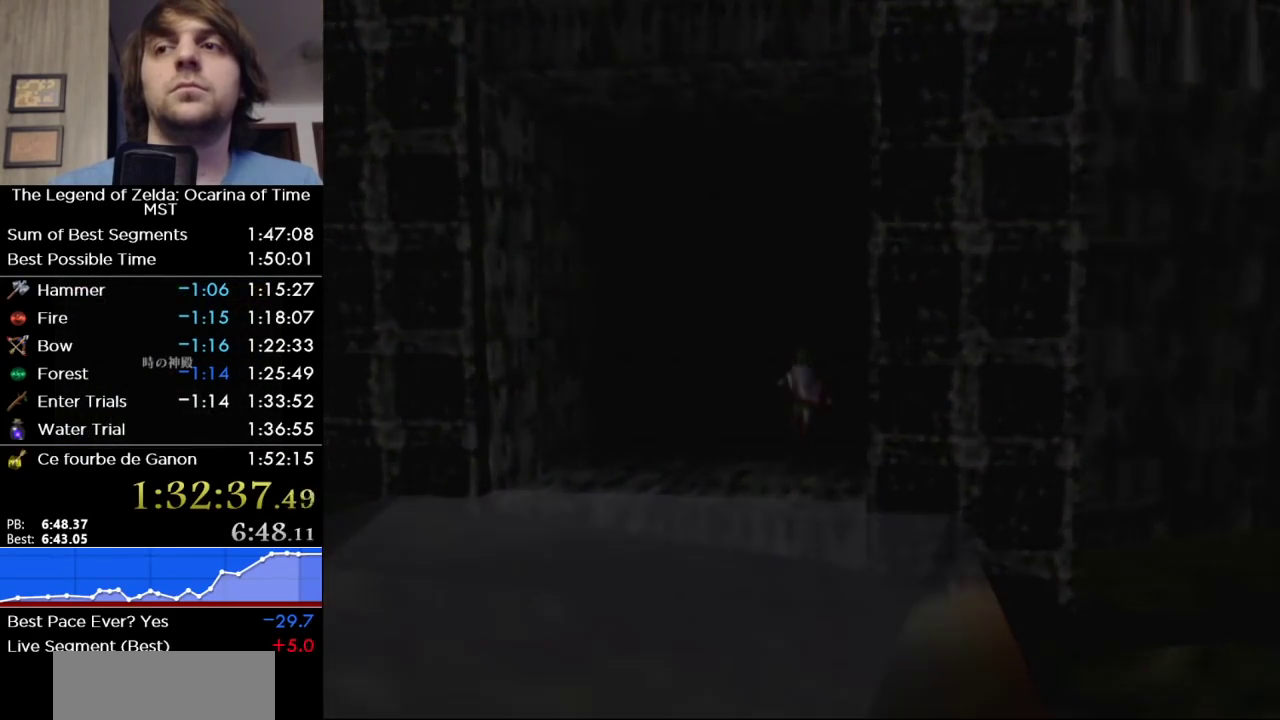
{"buttons": [], "left_stick": "up", "right_stick": "center", "events": []}
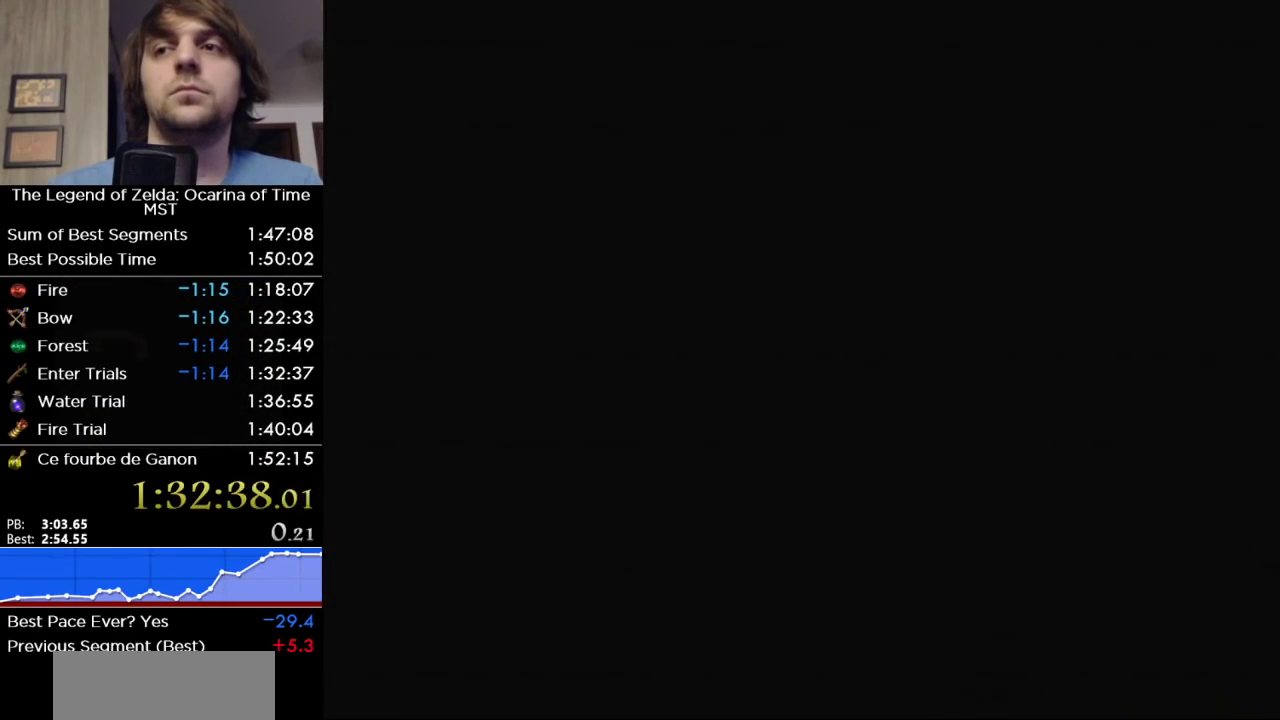
{"buttons": [], "left_stick": "up", "right_stick": "center", "events": []}
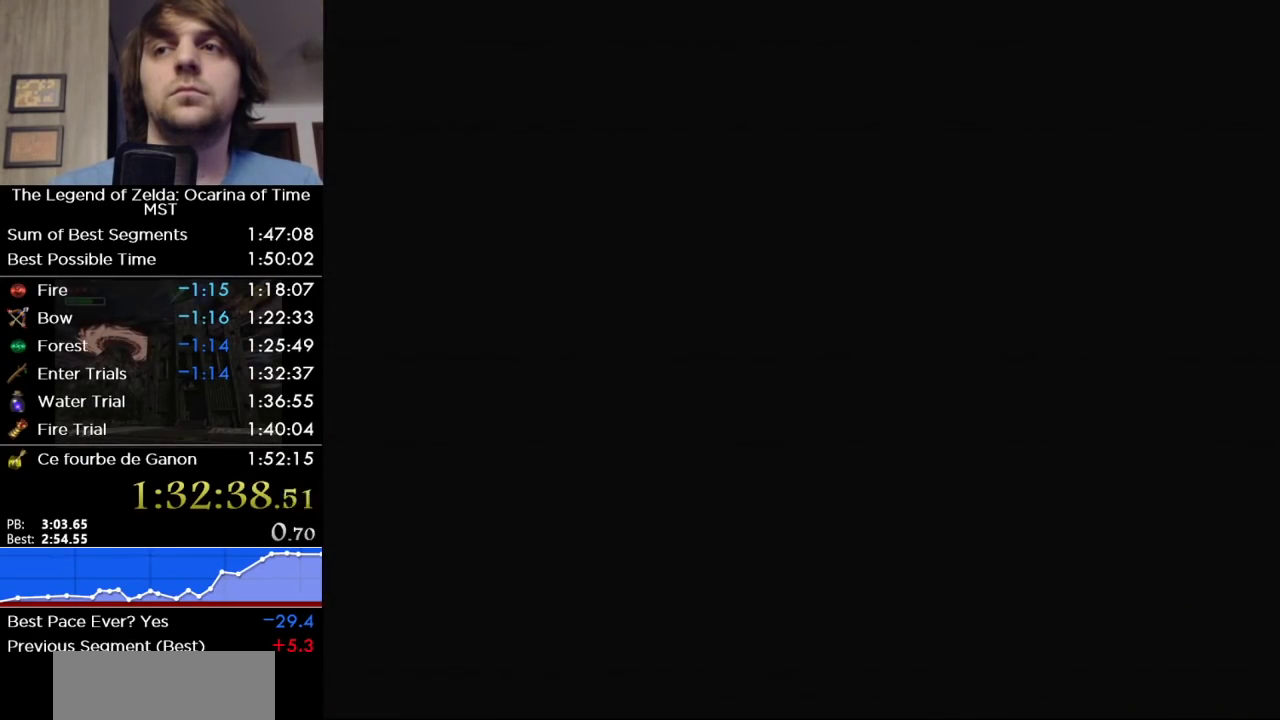
{"buttons": [], "left_stick": "up", "right_stick": "center", "events": []}
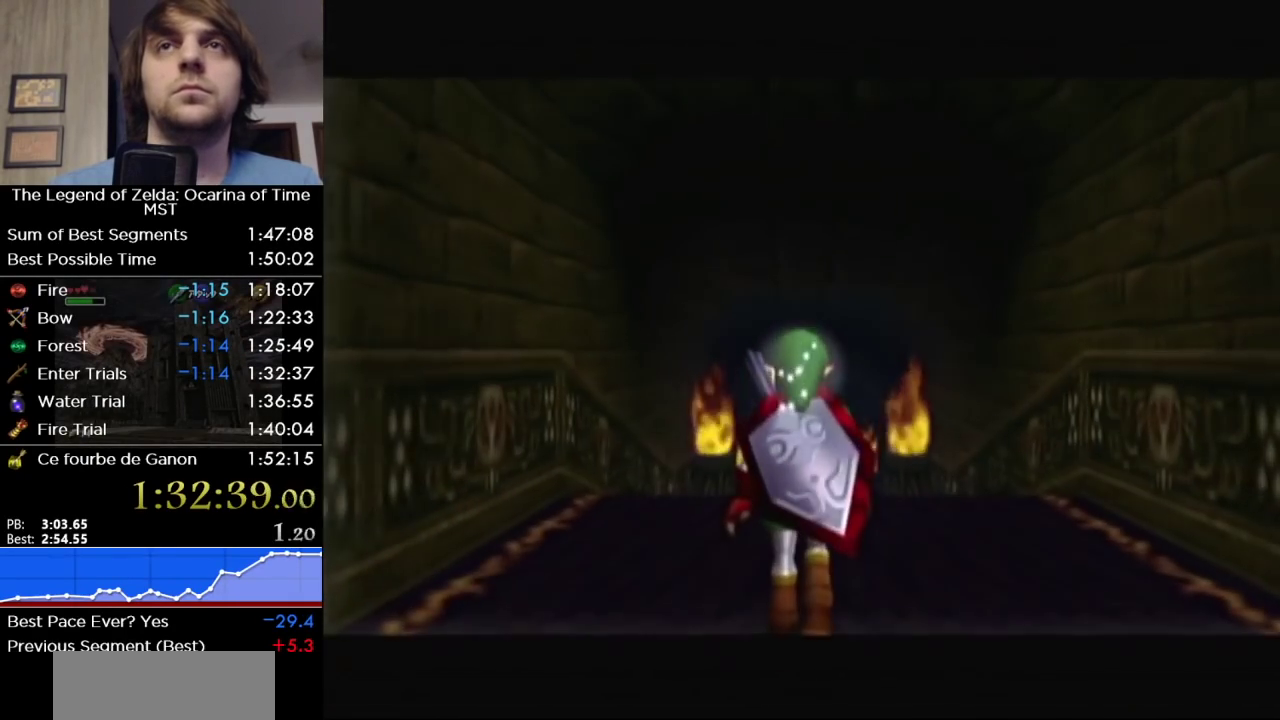
{"buttons": [], "left_stick": "down", "right_stick": "center", "events": [[433, "left_stick", "down"]]}